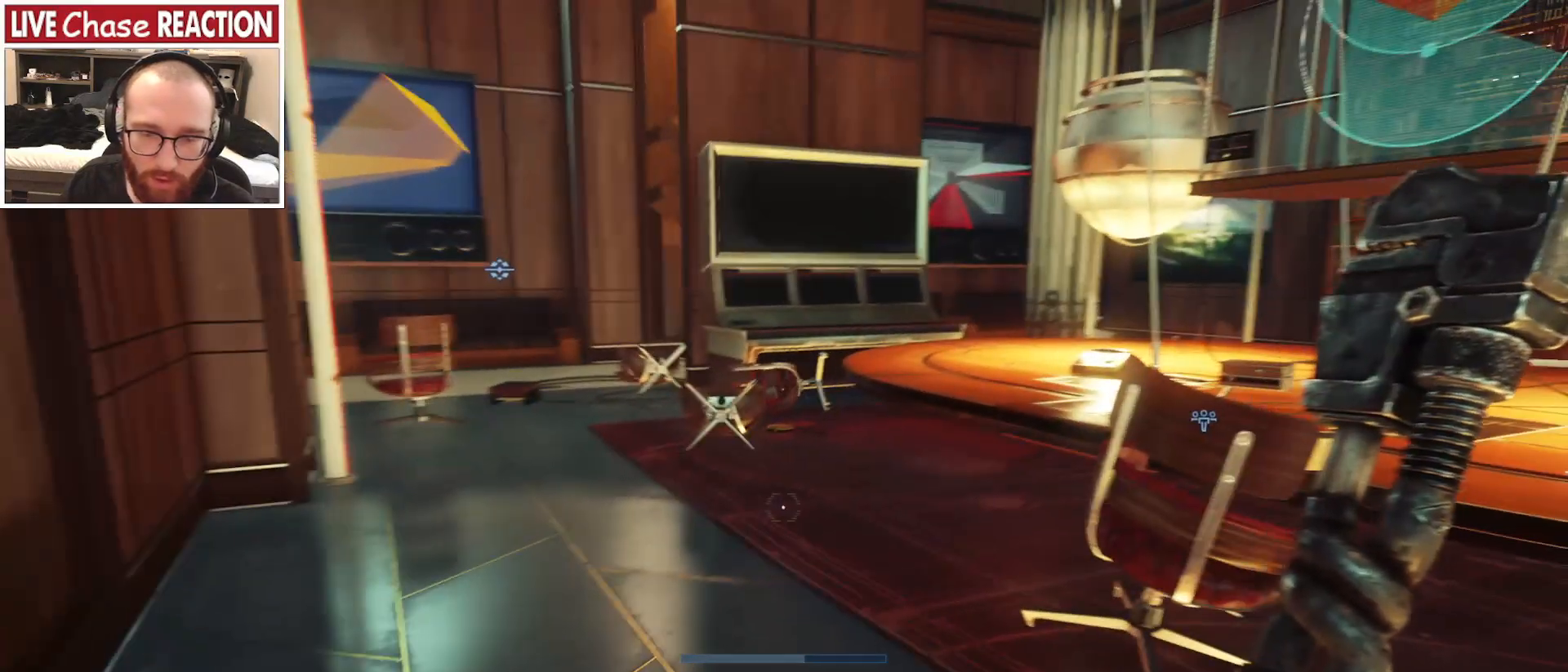
Gameplay with keyboard and mouse; each line is a JSON object with the keys and mouse buttons held at the frame after it. "events" lists presses ("down") and releases ("up") of ".", "/", "0", "1", "2", "3", "4", "5", "6", "7", "8", "9", "a", "alt_l", "alt_r", "b", "backslash", "backspace", "c", "caps_lock", "comma", "ctrl_l", "ctrl_r", "d", "e", "equals", "escape", "f", "f1", "f10", "f11", "f12", "f2", "f3", "f4", "f5", "f6", "f7", "f8", "f9", "g", "h", "i", "j", "k", "l", "lbracket", "m", "minus", "n", "o", "p", "q", "quote", "r", "rbracket", "return", "s", "semicolon", "shift_l", "shift_r", "space", "super_l", "super_r", "t", "tab", "tilde", "u", "v", "w", "x", "y", "z", "mouse_left", "mouse_wheel", "mouse_right", "mouse_mb4" and "mouse_mb5" between this image and that frame as [ms after this image, input, new state], when the widget could be followed in between. "mouse_left", "mouse_wheel", "mouse_right", "mouse_mb4", "mouse_mb5" = the "left", "wheel", "right", "mb4", "mb5" buttons of the "mouse" list. No other keys are recorded. "wheel" means that the mouse wheel is clicked or scrolled. Mouse movement is not recorded.
{"keys": [], "mouse": [], "events": []}
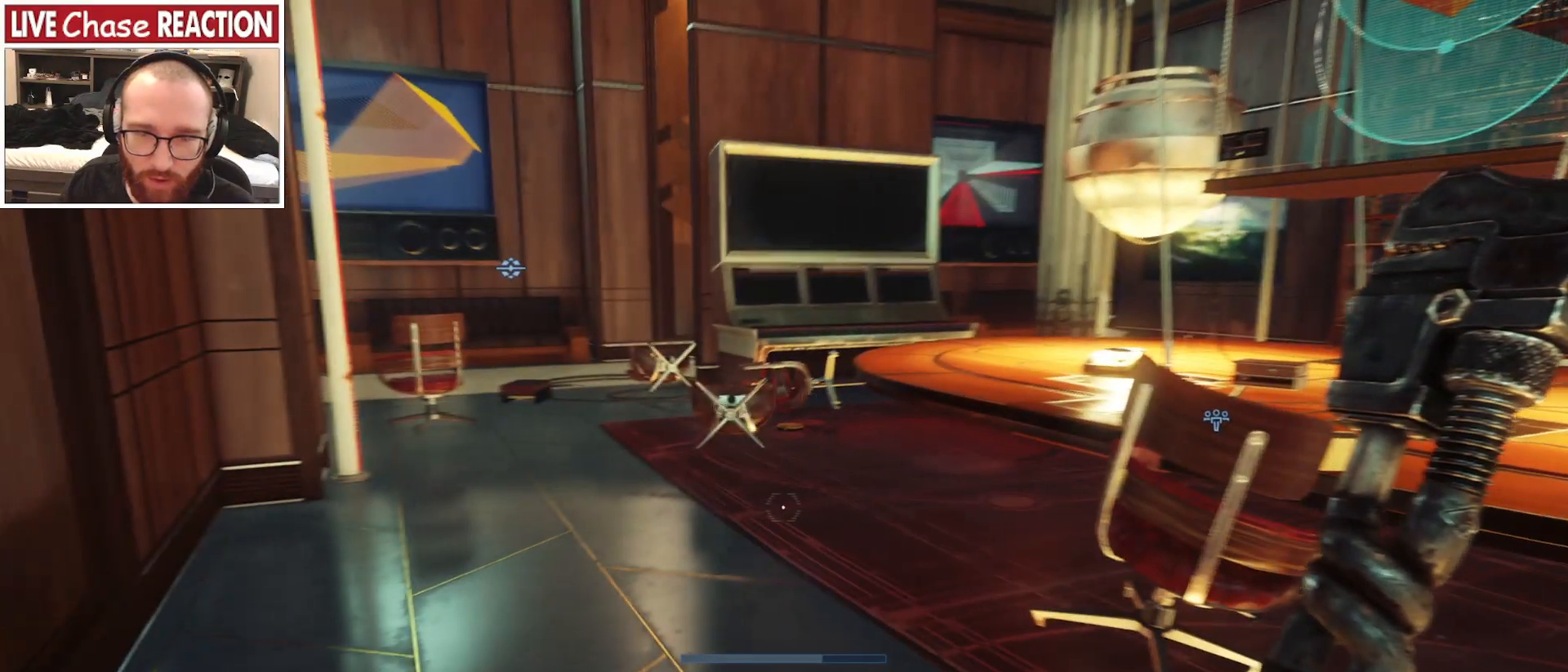
{"keys": [], "mouse": [], "events": []}
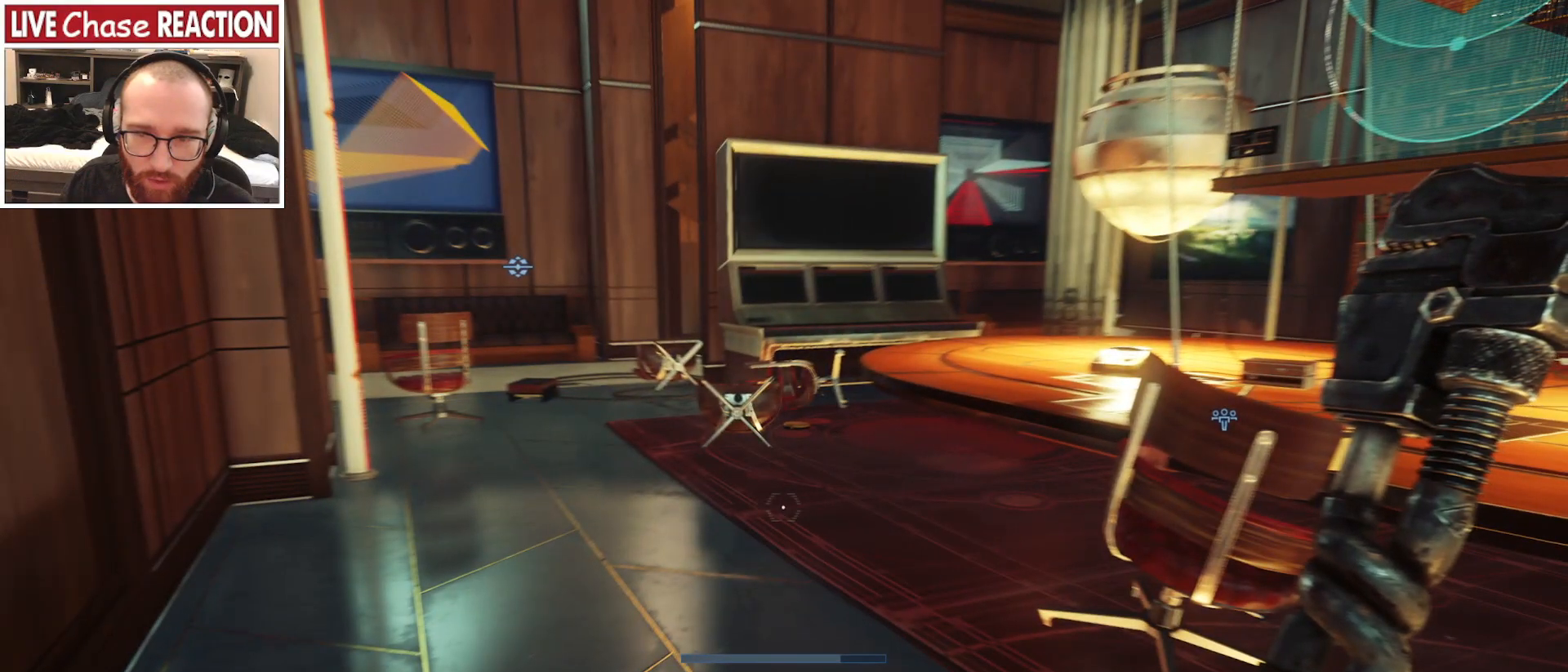
{"keys": ["w"], "mouse": [], "events": [[183, "w", "down"]]}
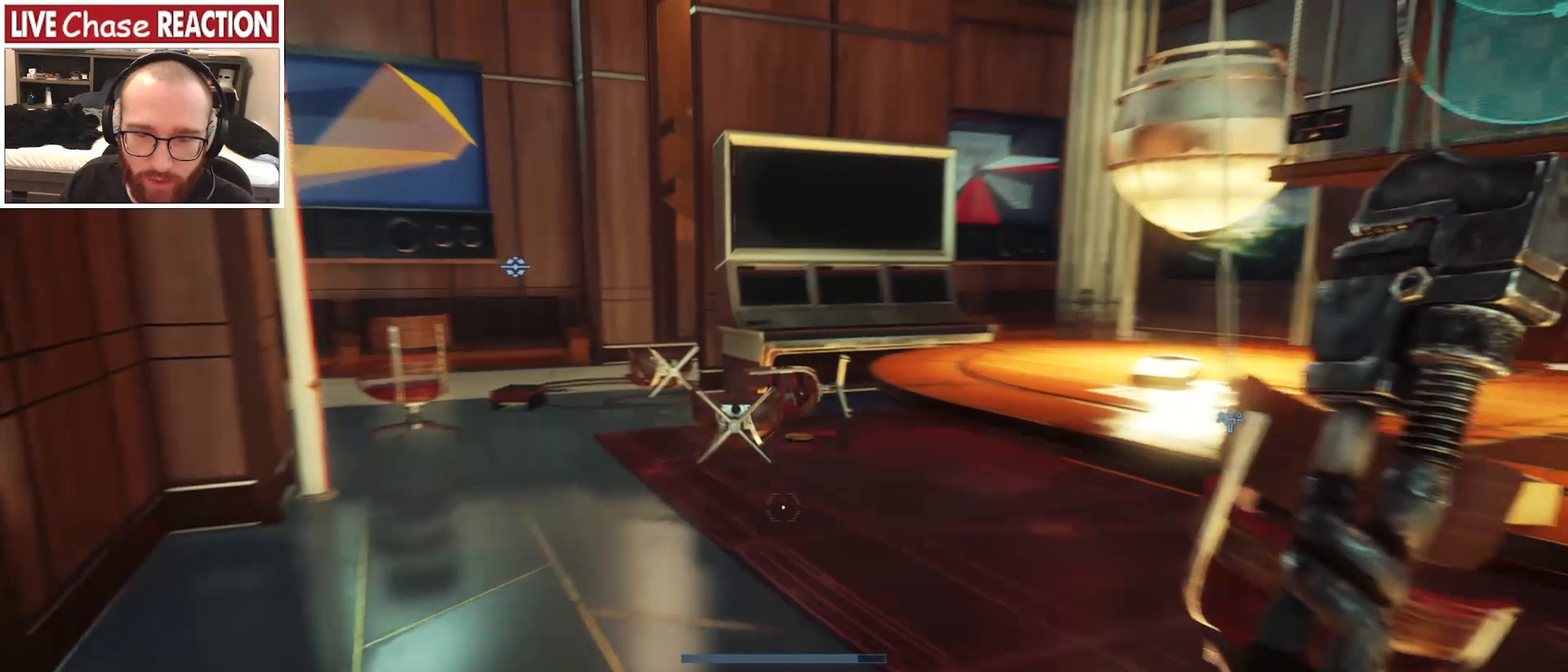
{"keys": ["w"], "mouse": [], "events": []}
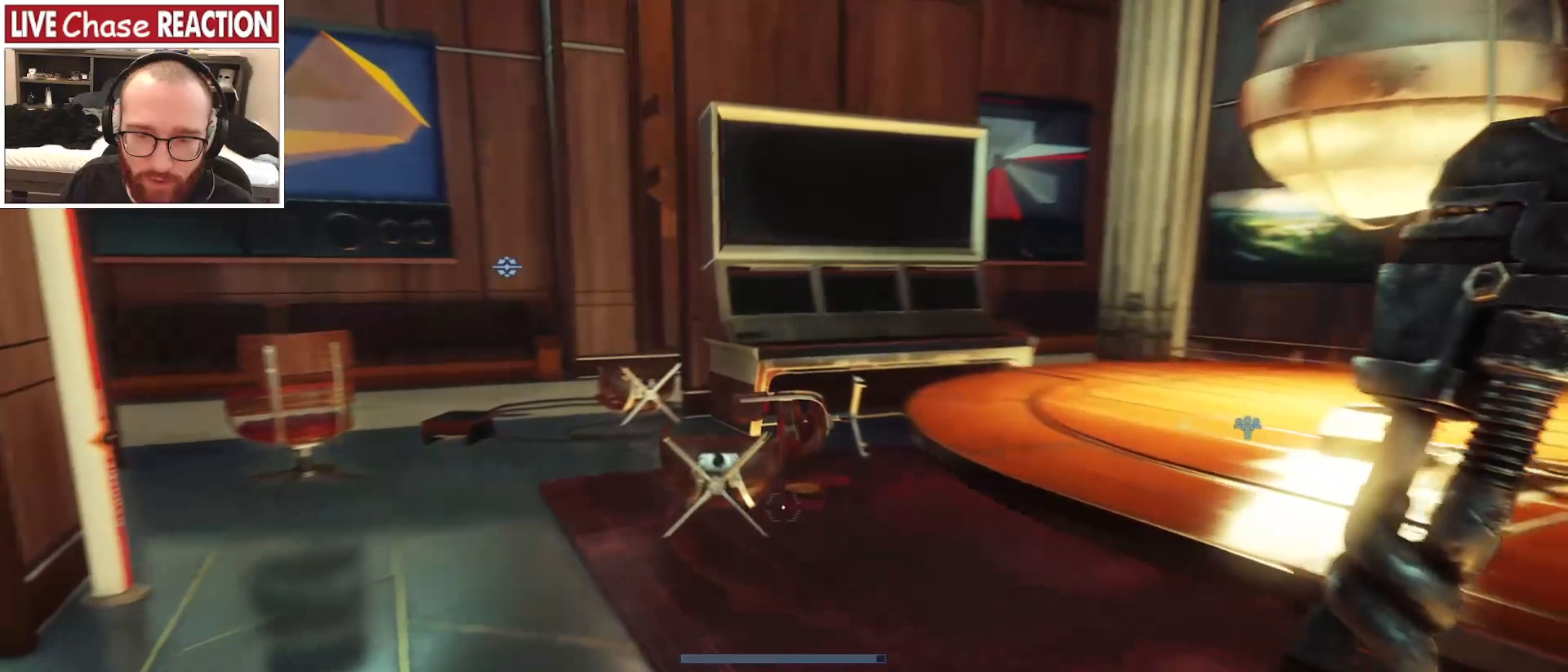
{"keys": ["w"], "mouse": []}
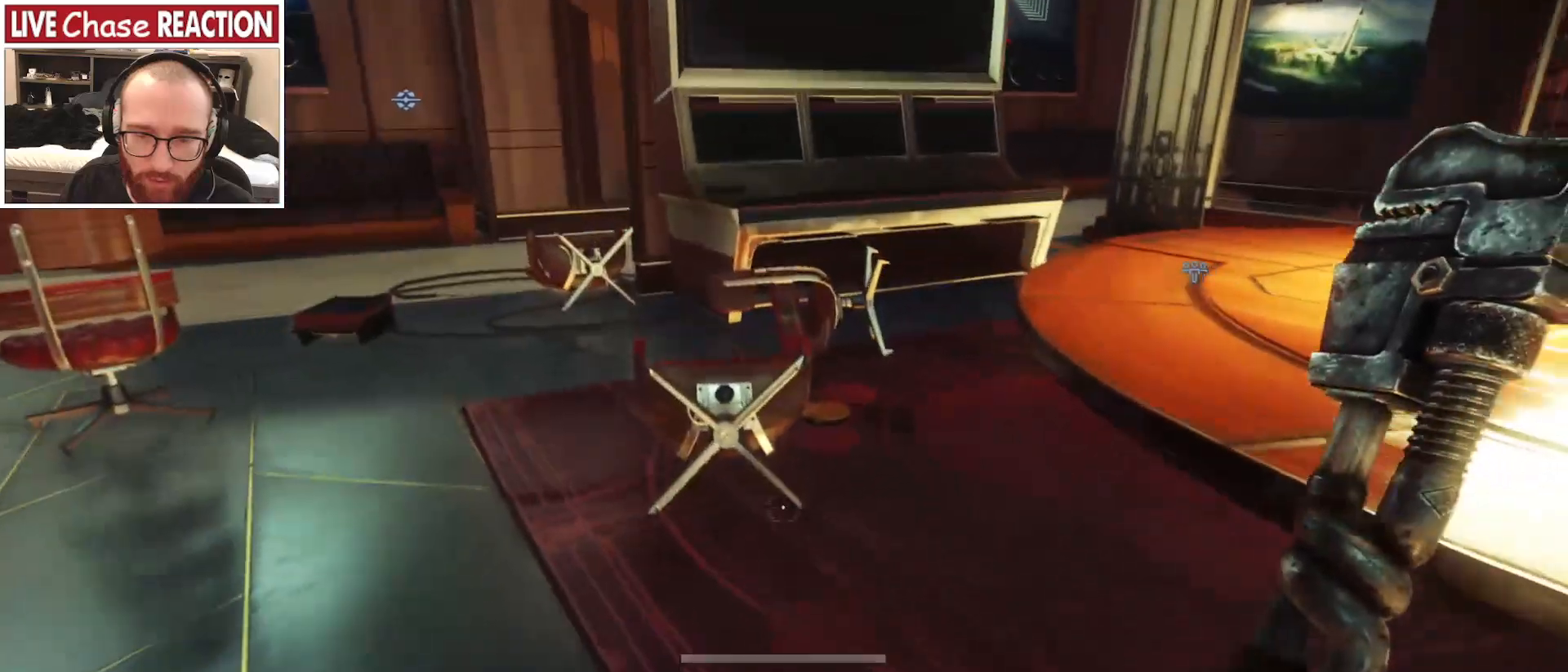
{"keys": ["d", "w"], "mouse": [], "events": [[17, "mouse_left", "down"], [150, "mouse_left", "up"], [400, "d", "down"]]}
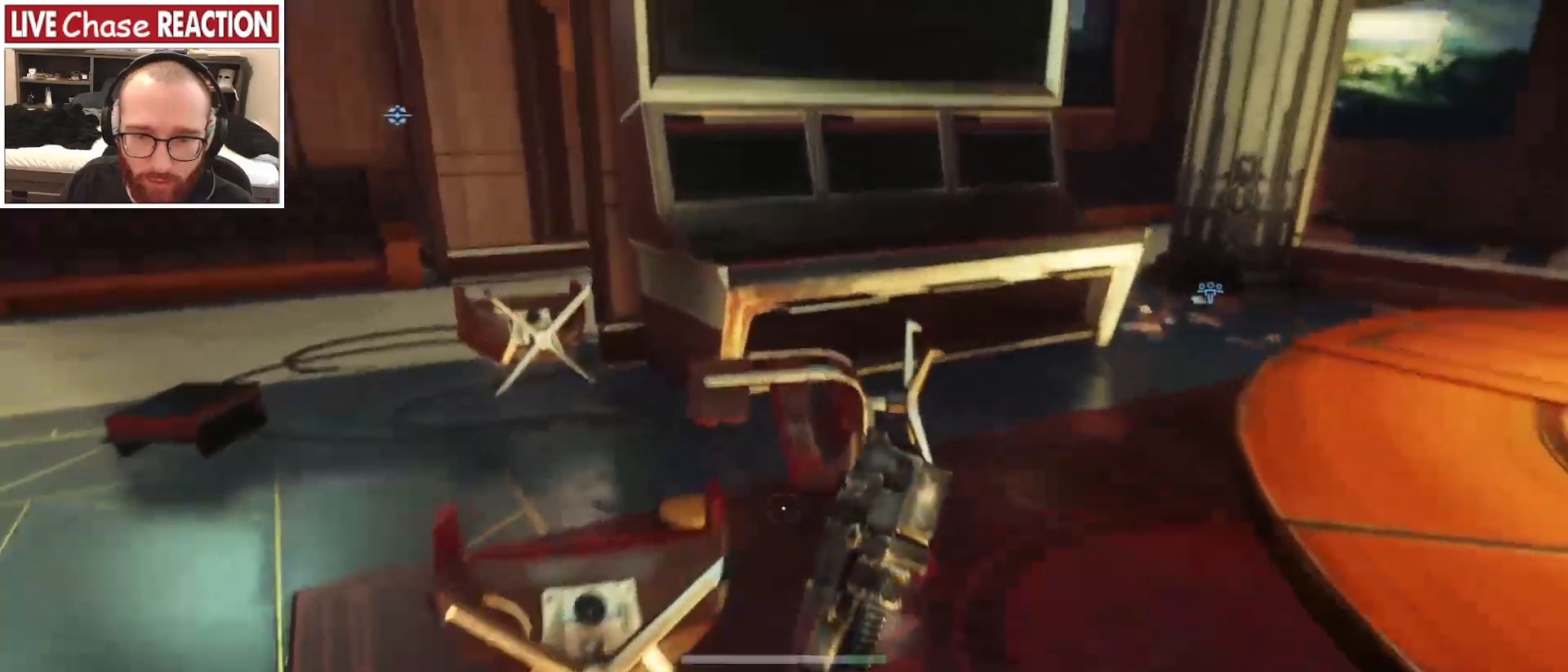
{"keys": ["d", "w"], "mouse": [], "events": [[300, "mouse_left", "down"], [433, "mouse_left", "up"]]}
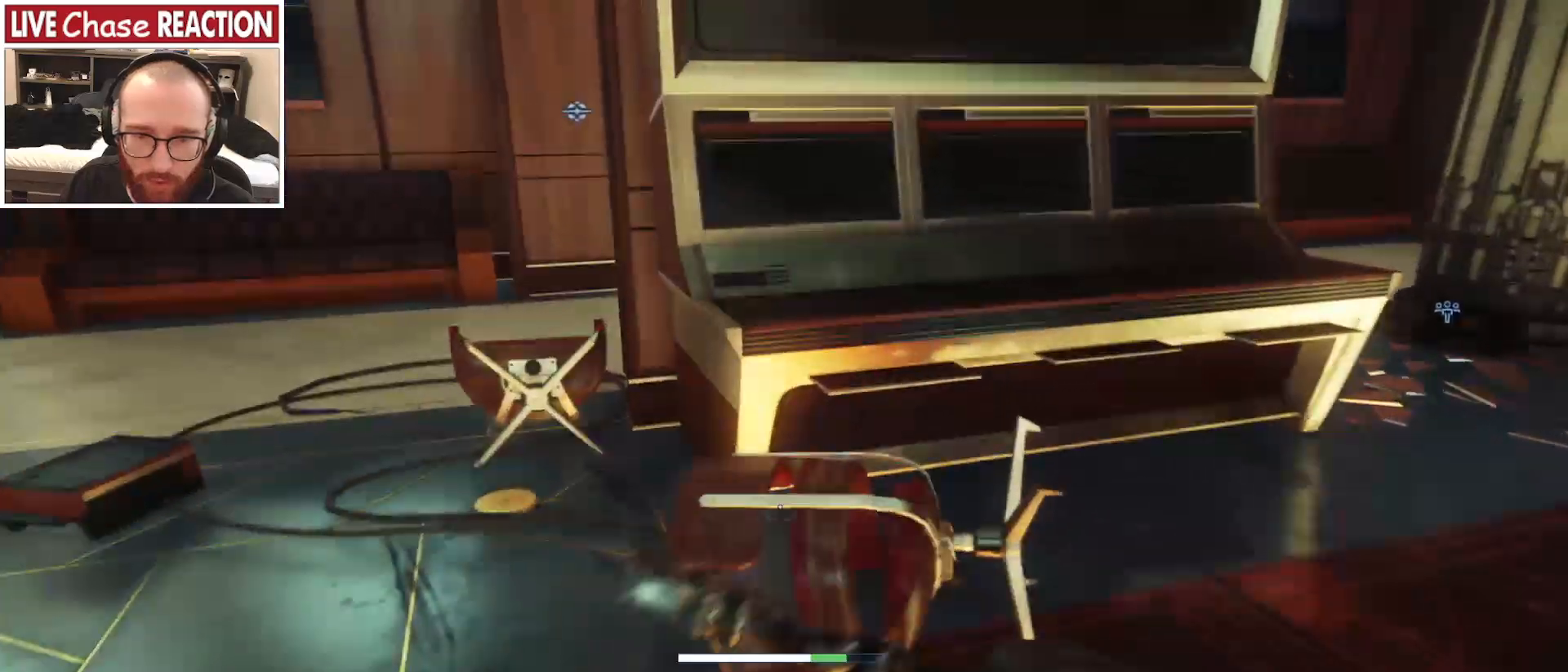
{"keys": ["w"], "mouse": [], "events": [[117, "w", "up"], [333, "d", "up"], [367, "w", "down"]]}
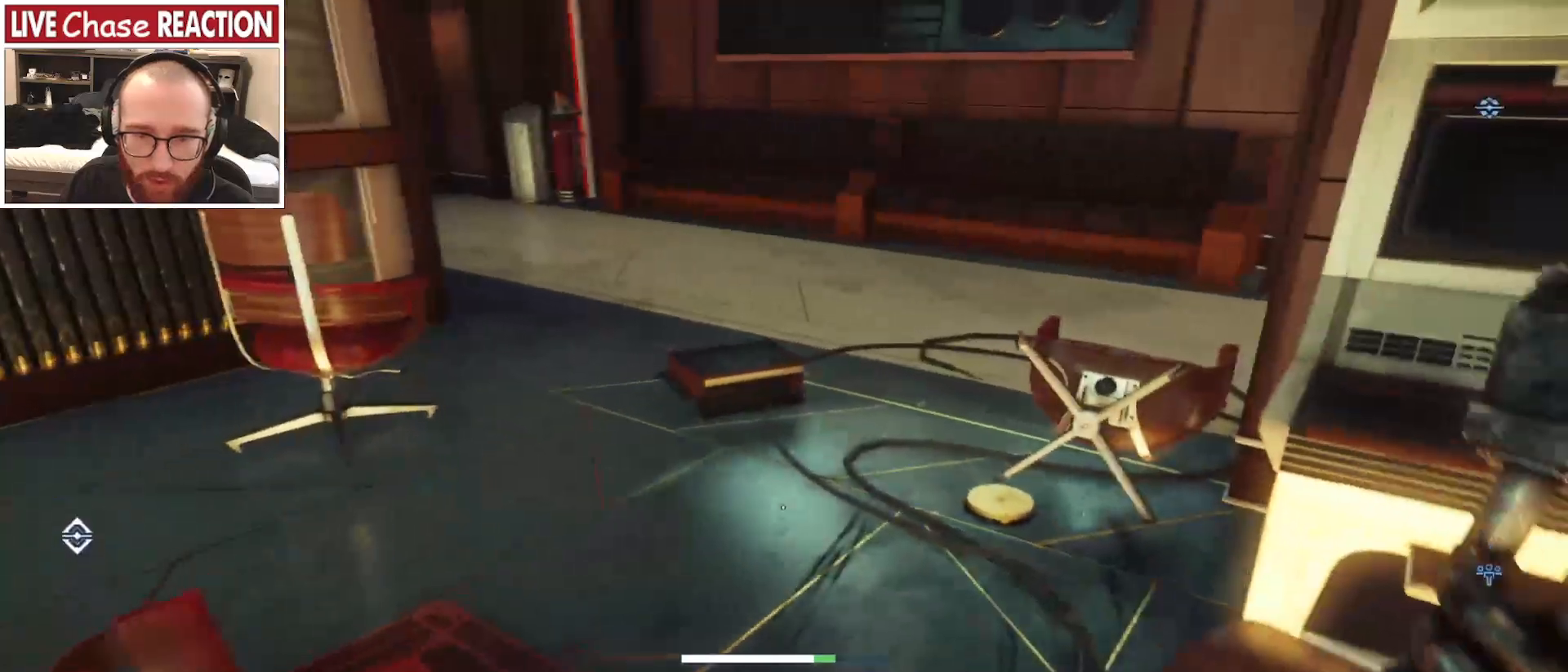
{"keys": ["a"], "mouse": ["left"], "events": [[417, "a", "down"], [467, "mouse_left", "down"], [483, "w", "up"]]}
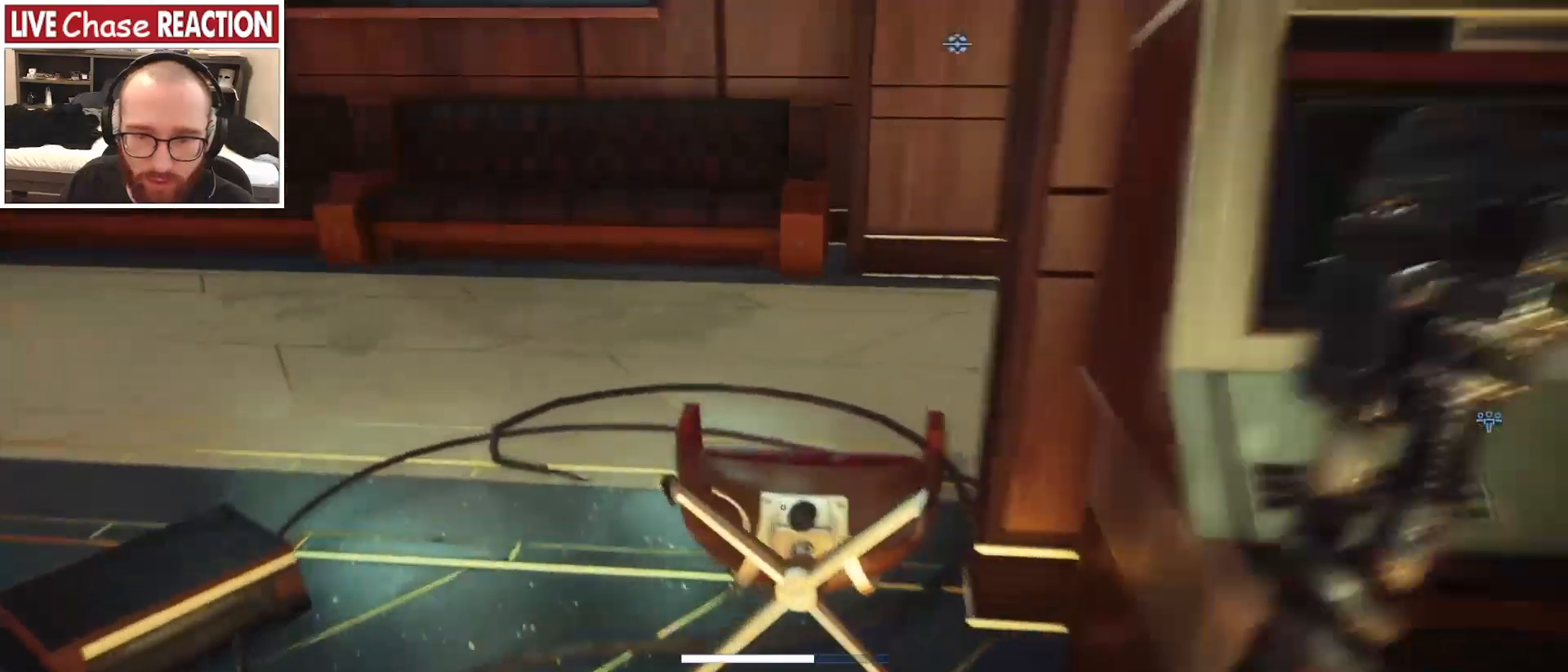
{"keys": ["a"], "mouse": [], "events": [[50, "mouse_left", "up"], [117, "s", "down"], [450, "s", "up"]]}
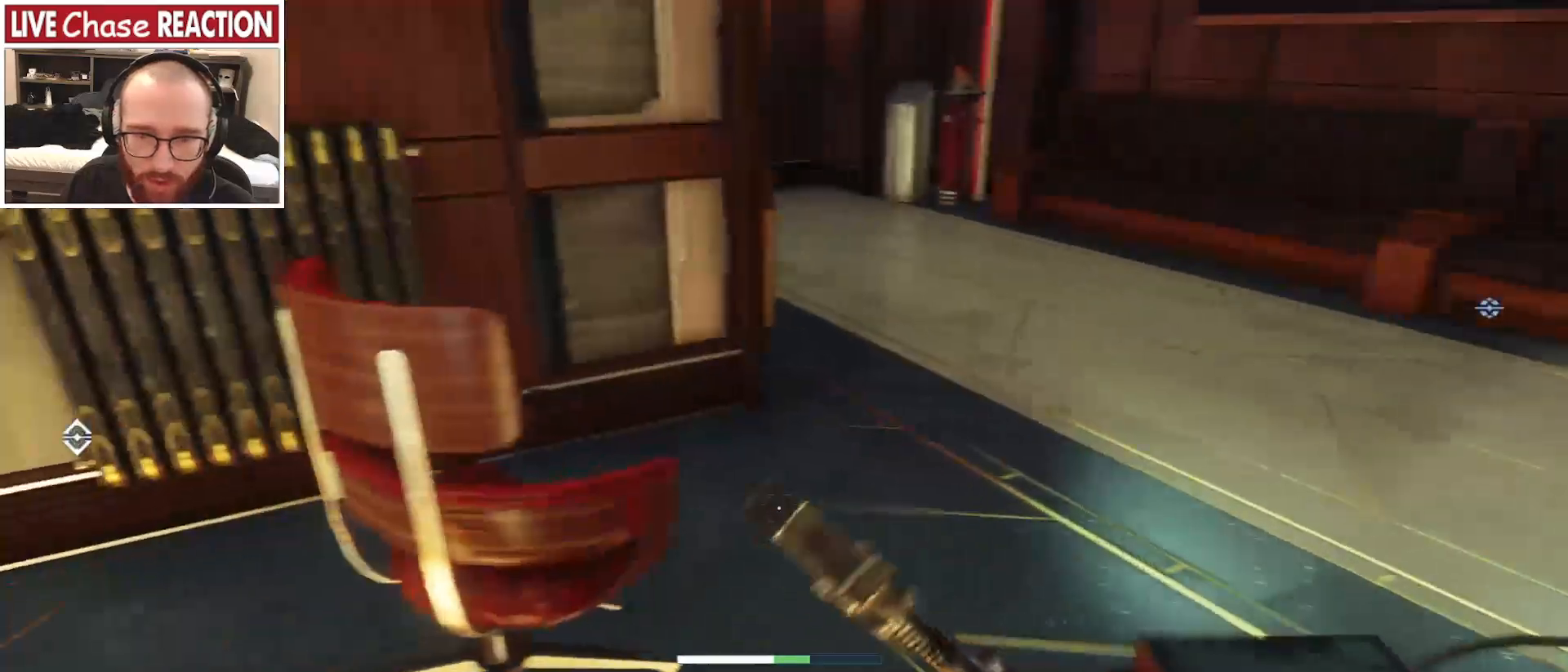
{"keys": ["a", "s"], "mouse": [], "events": [[100, "w", "down"], [133, "mouse_left", "down"], [250, "mouse_left", "up"], [250, "w", "up"], [383, "s", "down"]]}
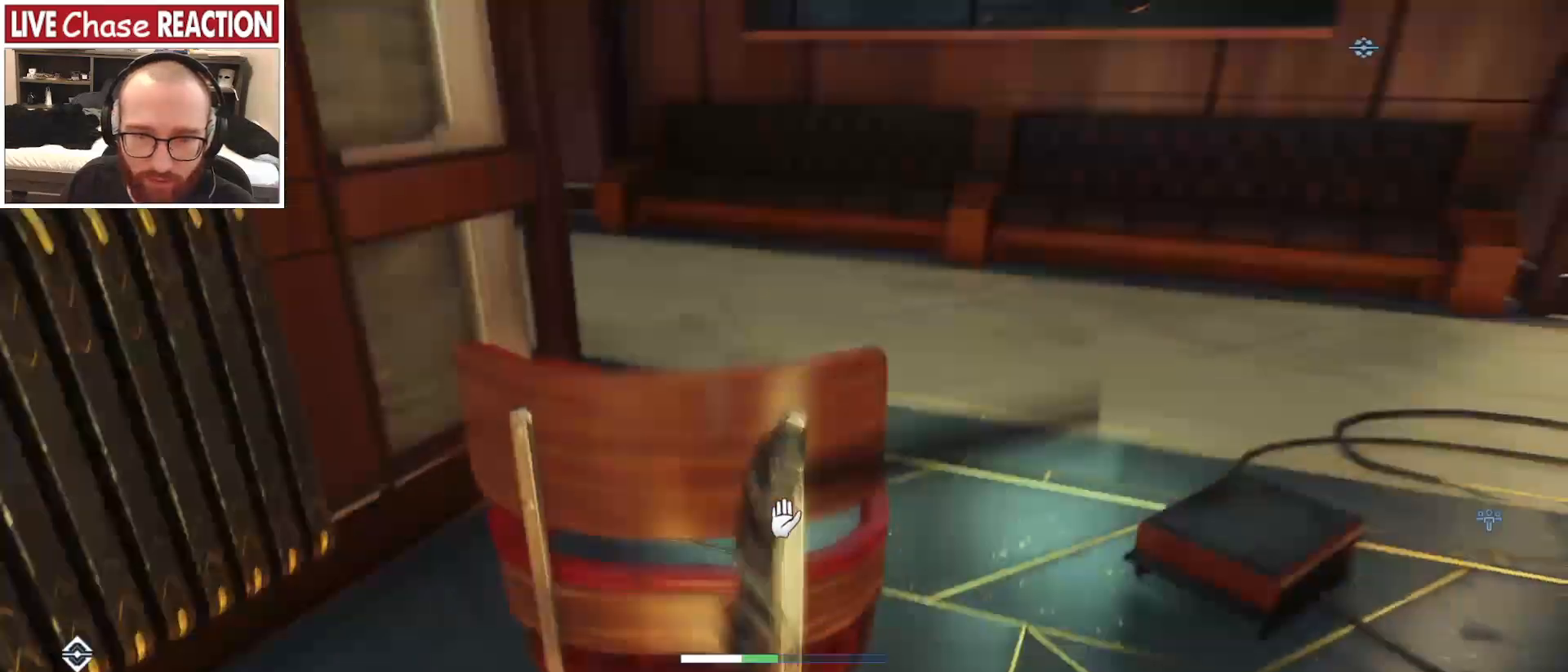
{"keys": ["w"], "mouse": [], "events": [[117, "a", "up"], [167, "s", "up"], [300, "d", "down"], [333, "w", "down"], [350, "d", "up"]]}
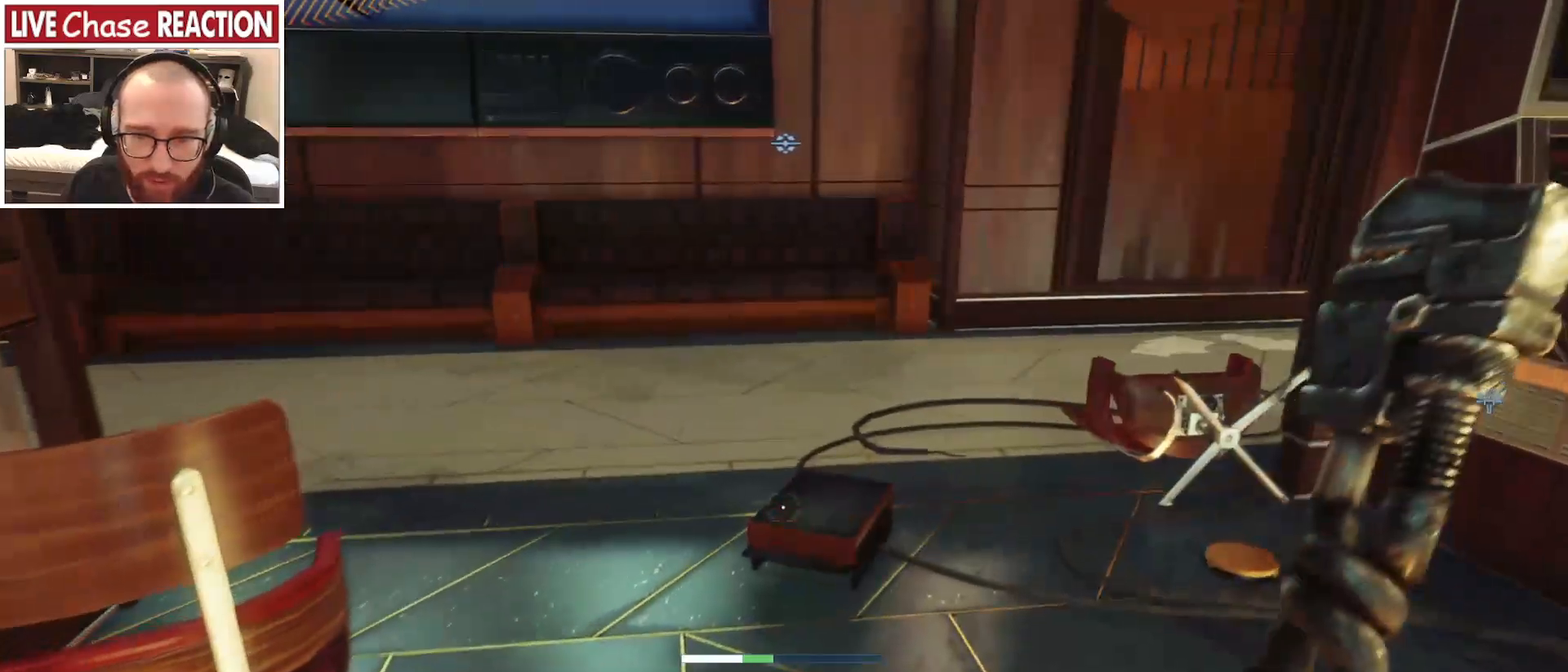
{"keys": [], "mouse": [], "events": [[67, "x", "down"], [83, "x", "up"], [483, "w", "up"]]}
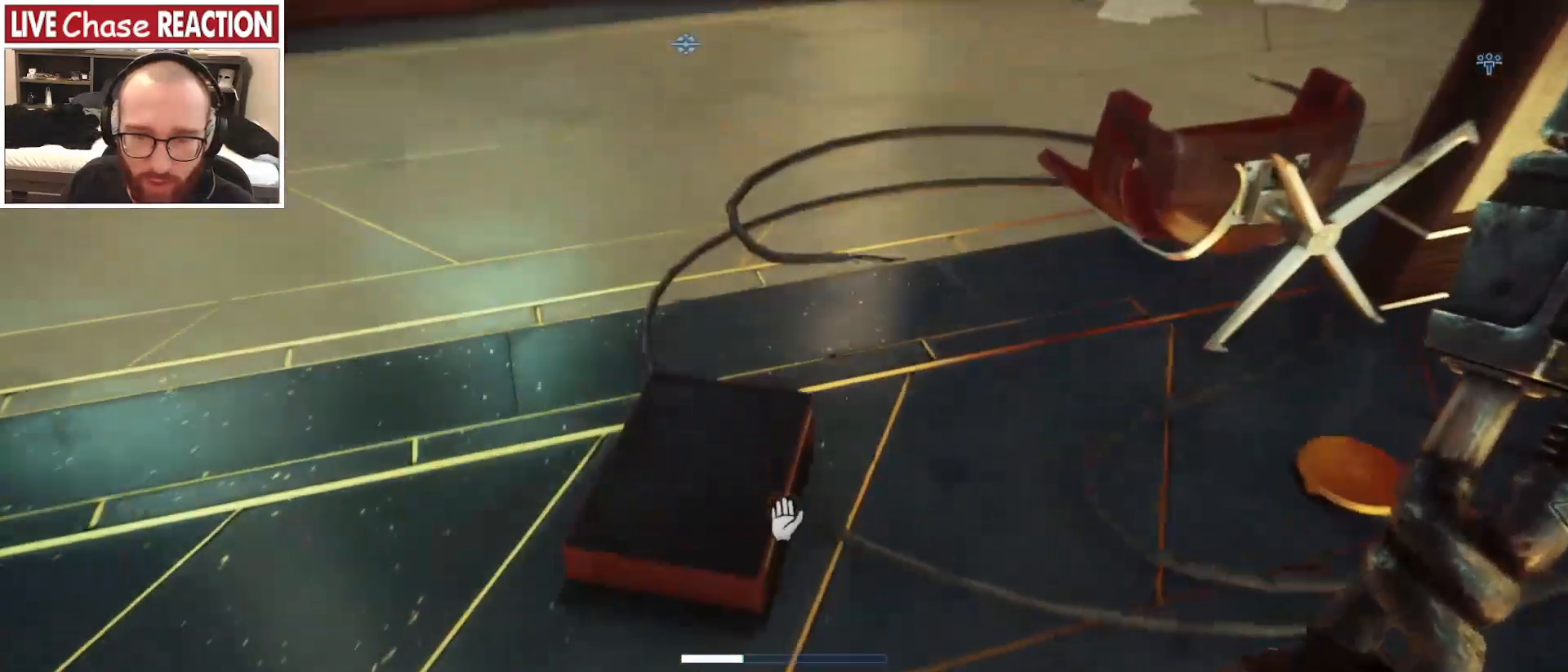
{"keys": [], "mouse": [], "events": []}
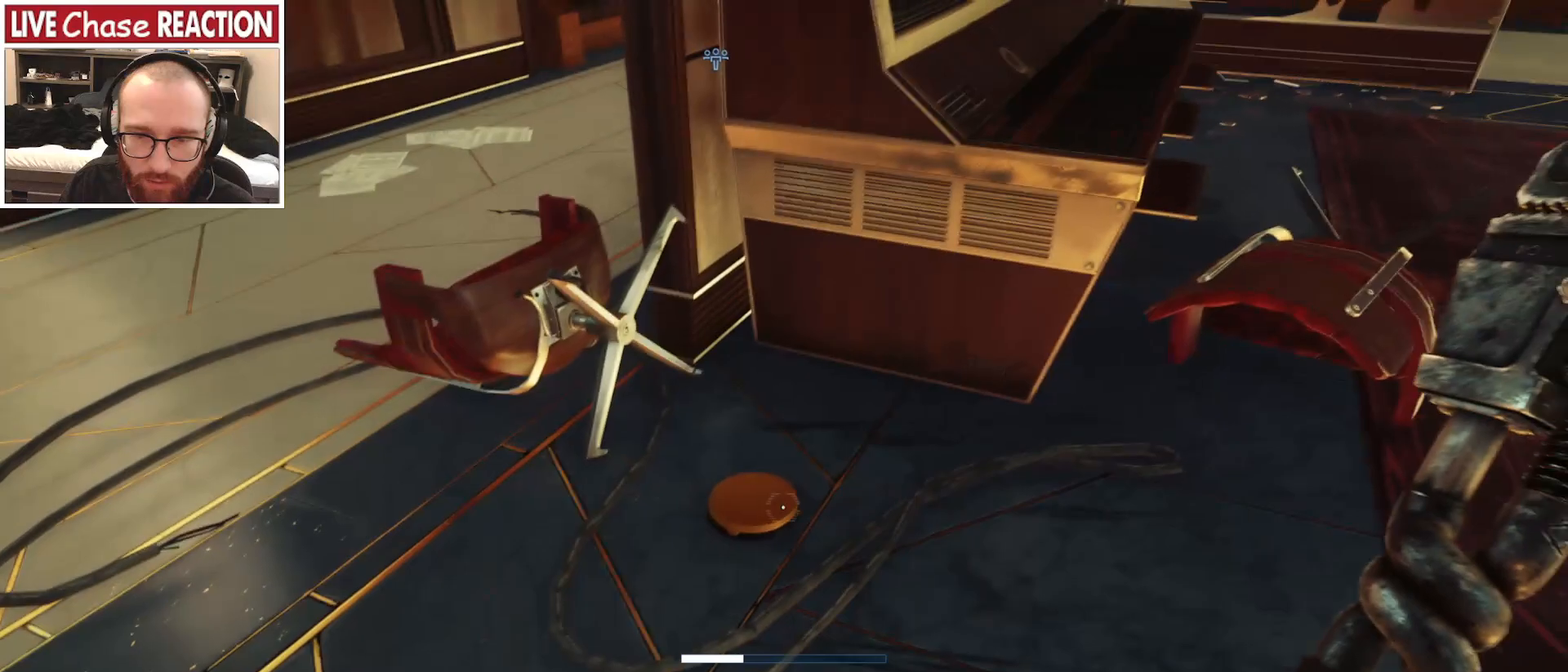
{"keys": [], "mouse": [], "events": [[283, "w", "down"], [333, "mouse_left", "down"], [417, "mouse_left", "up"], [500, "w", "up"]]}
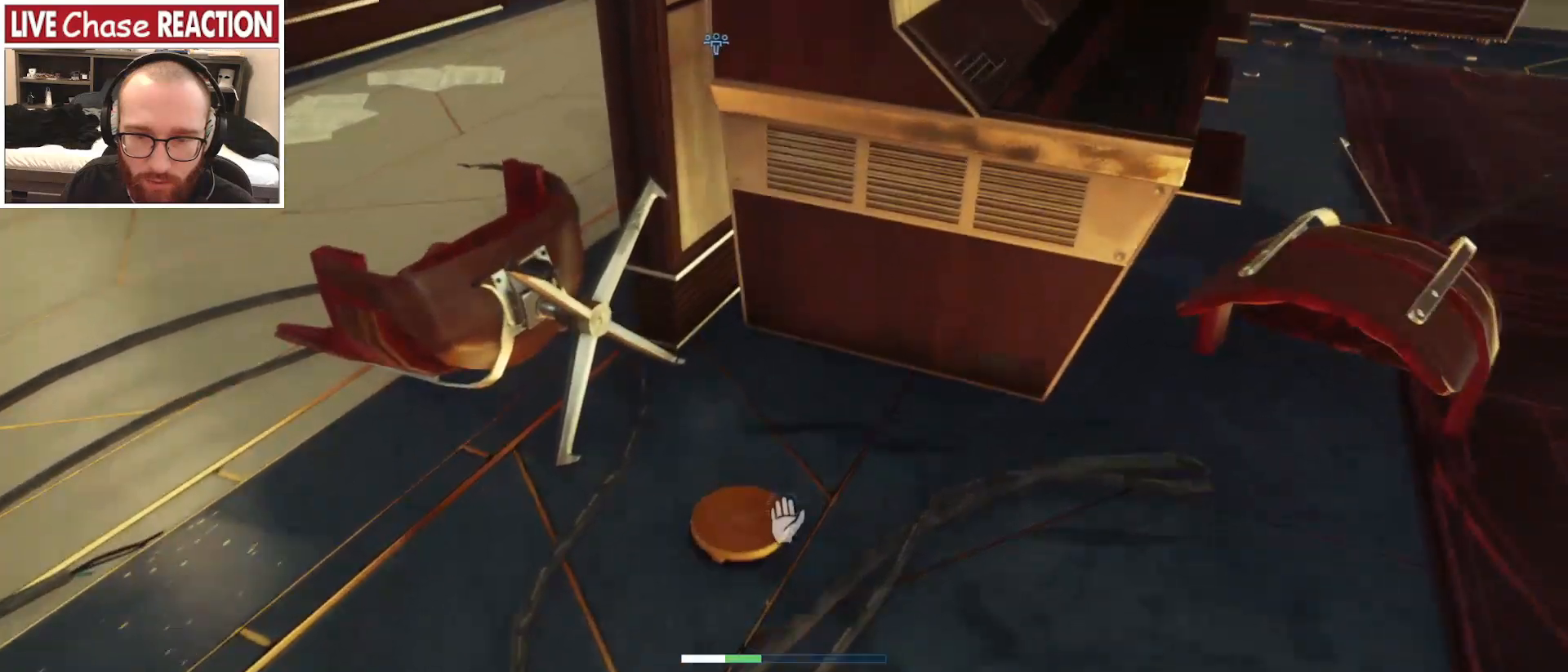
{"keys": ["d"], "mouse": [], "events": [[483, "d", "down"]]}
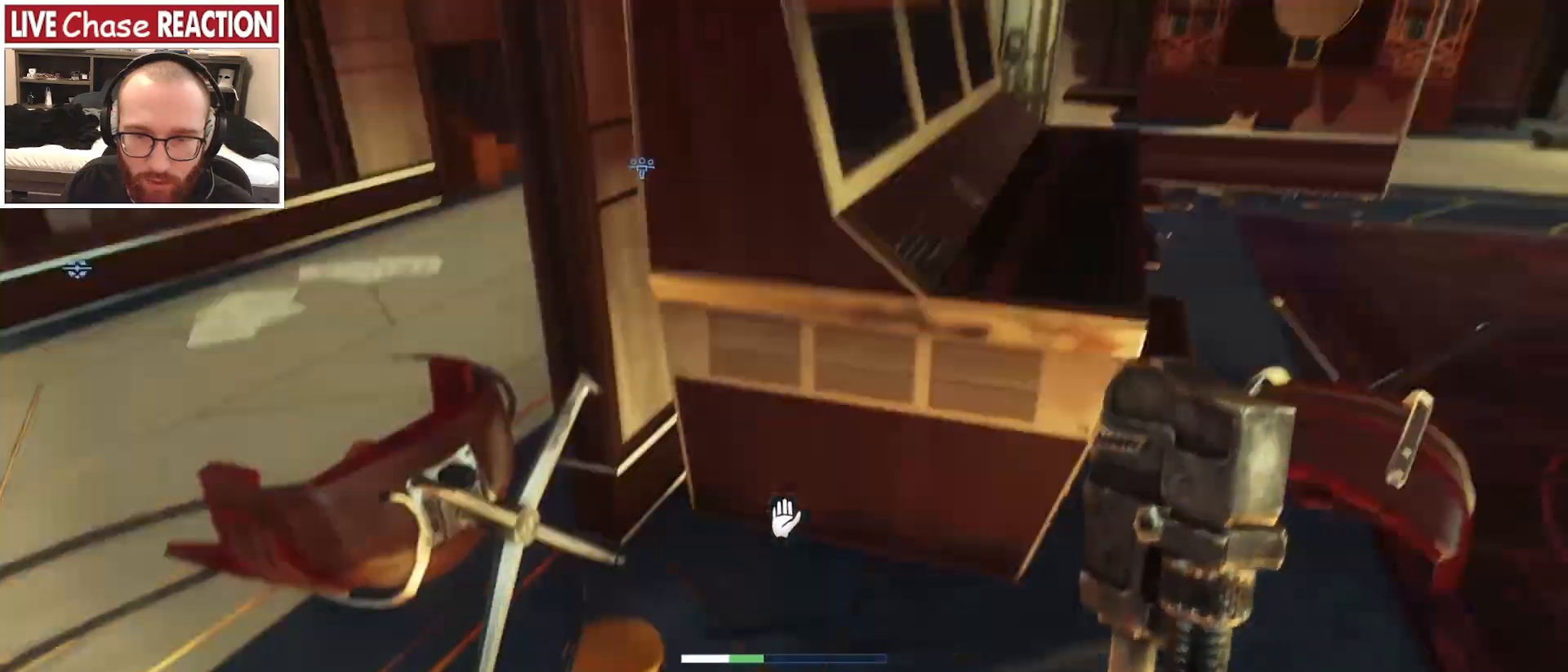
{"keys": ["d", "w"], "mouse": [], "events": [[83, "w", "down"]]}
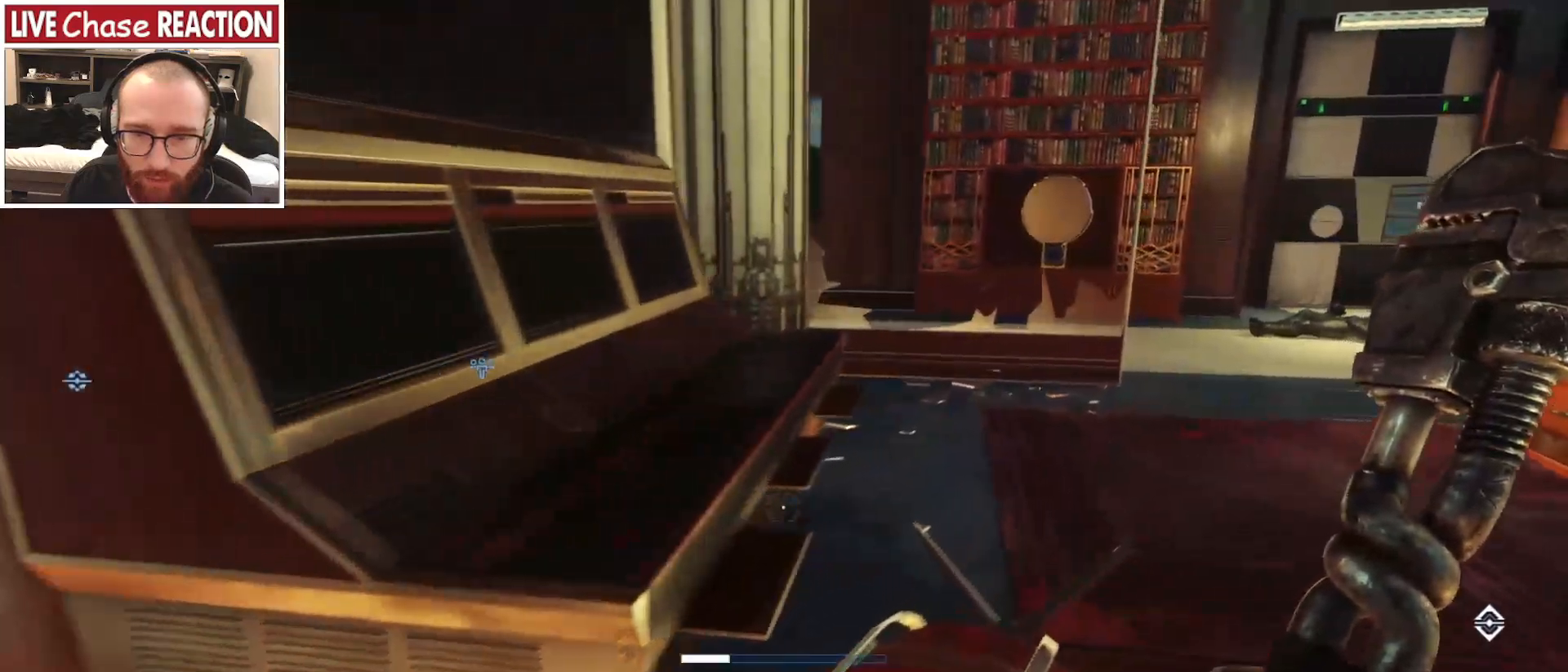
{"keys": ["d", "w"], "mouse": [], "events": []}
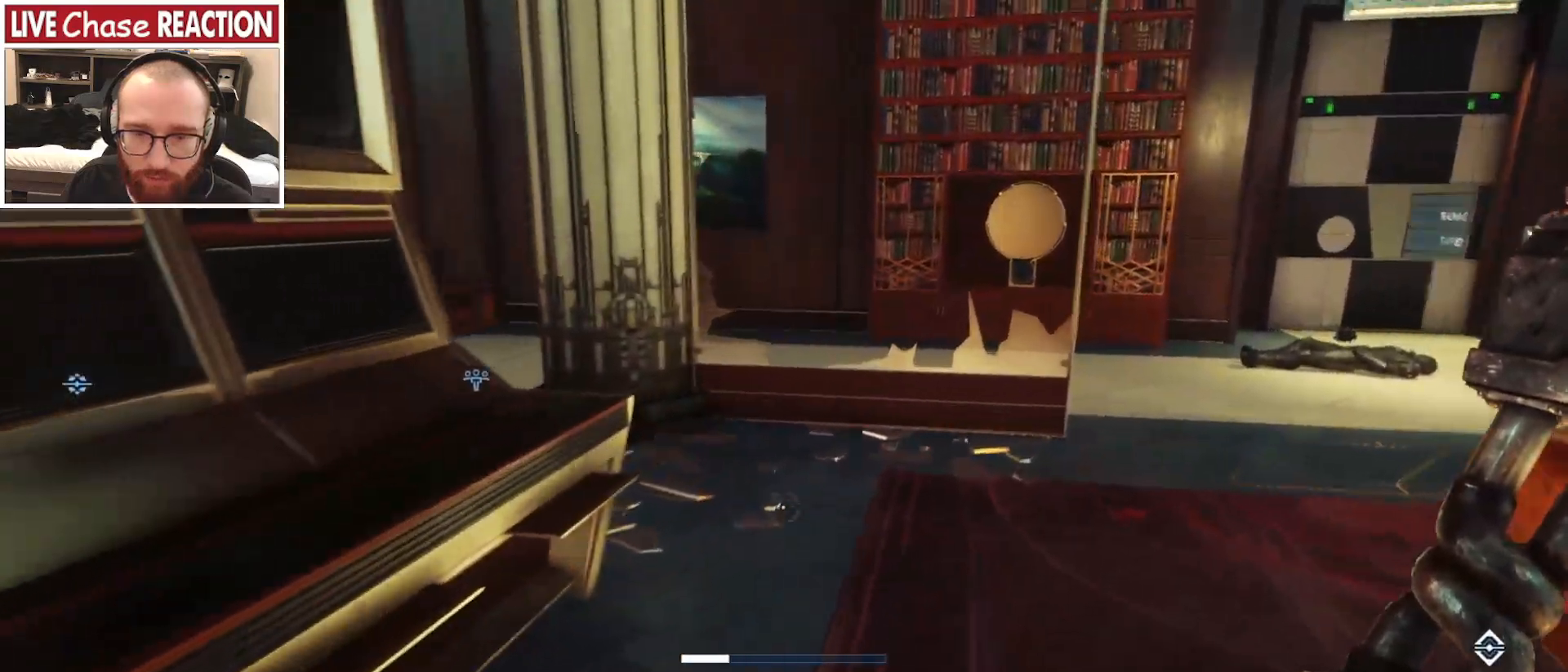
{"keys": ["d", "w"], "mouse": [], "events": []}
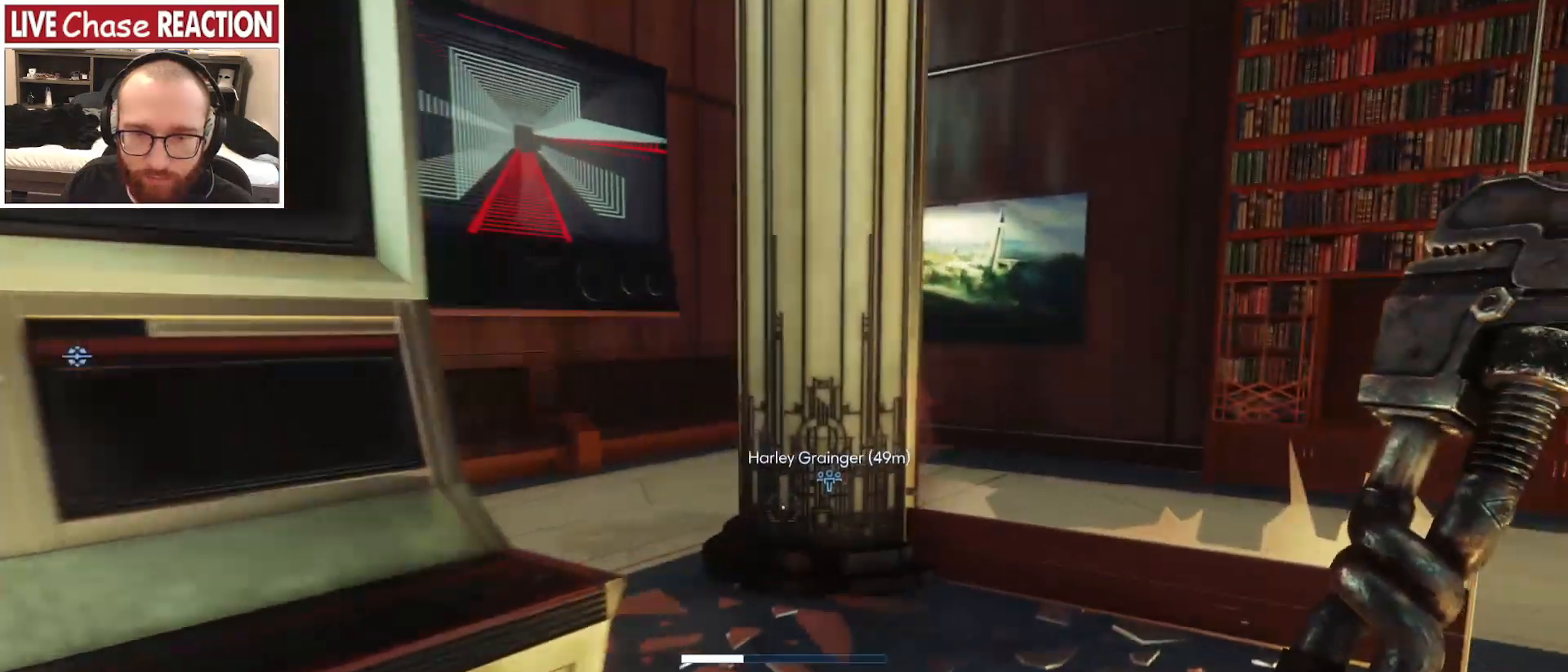
{"keys": ["w"], "mouse": [], "events": [[117, "d", "up"]]}
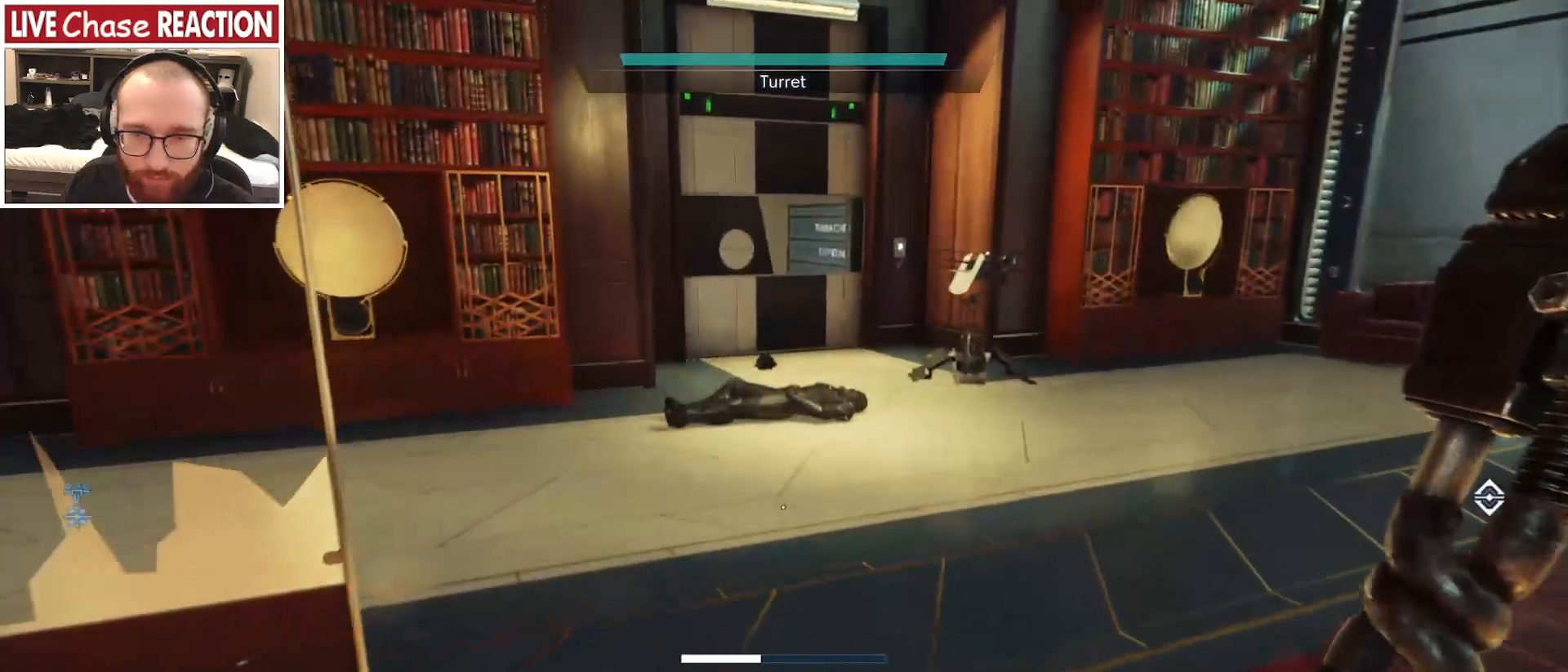
{"keys": ["w"], "mouse": [], "events": []}
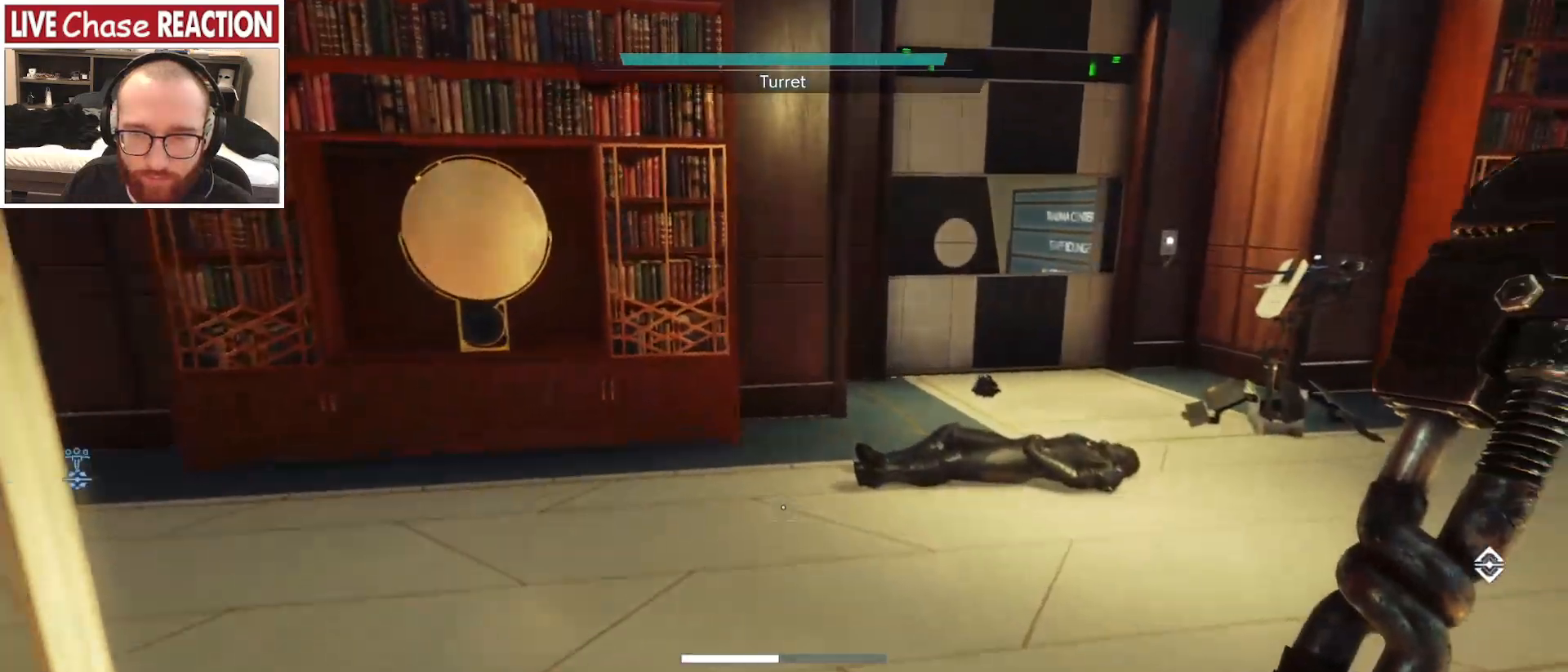
{"keys": ["d", "w"], "mouse": [], "events": [[267, "d", "down"]]}
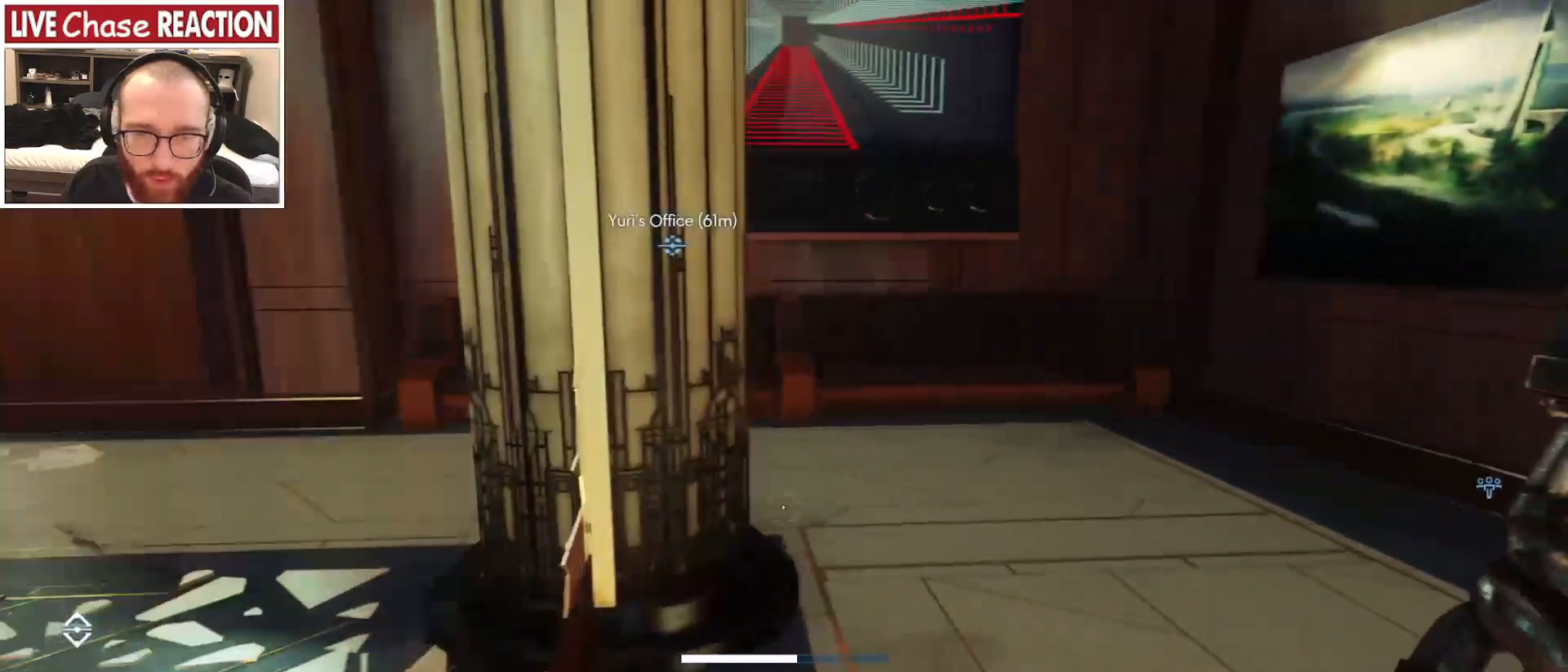
{"keys": ["shift_l", "w"], "mouse": [], "events": [[117, "shift_l", "down"], [250, "d", "up"]]}
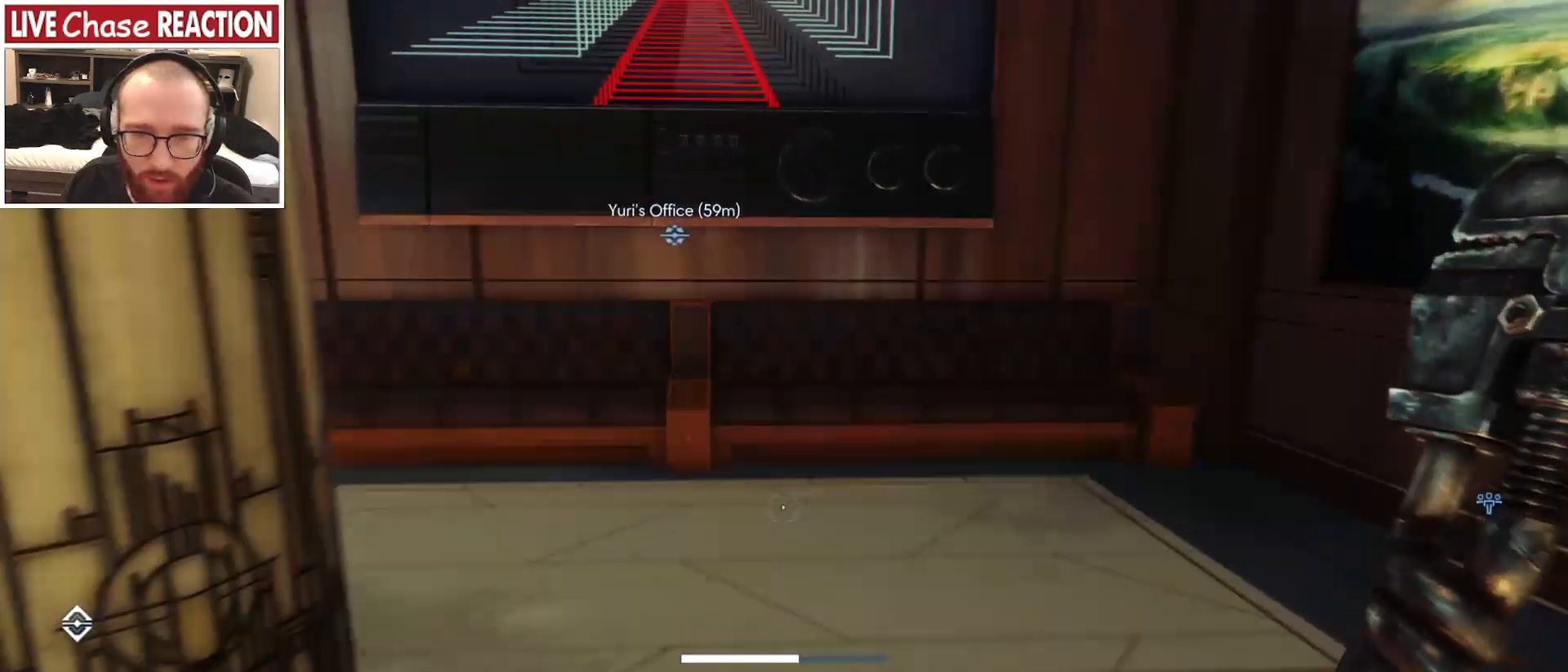
{"keys": ["shift_l", "w"], "mouse": [], "events": []}
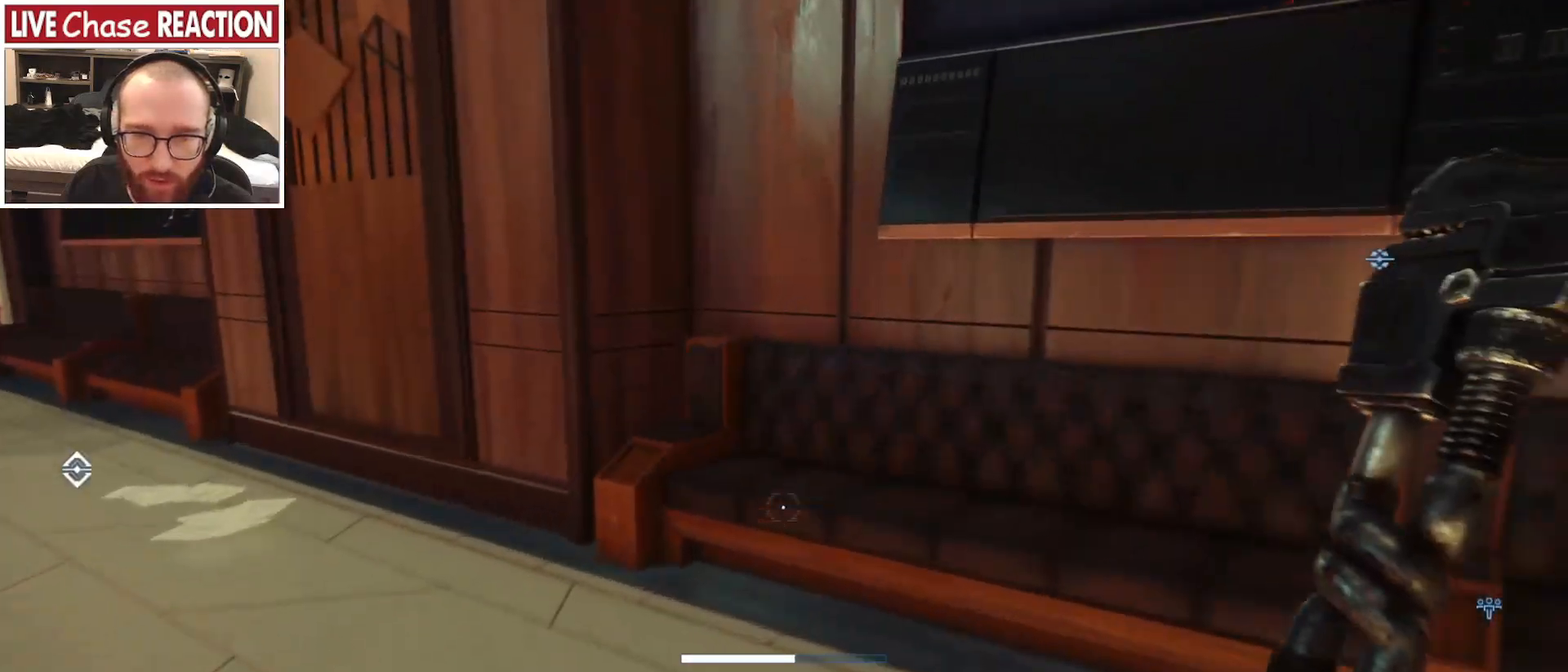
{"keys": ["shift_l", "w"], "mouse": [], "events": []}
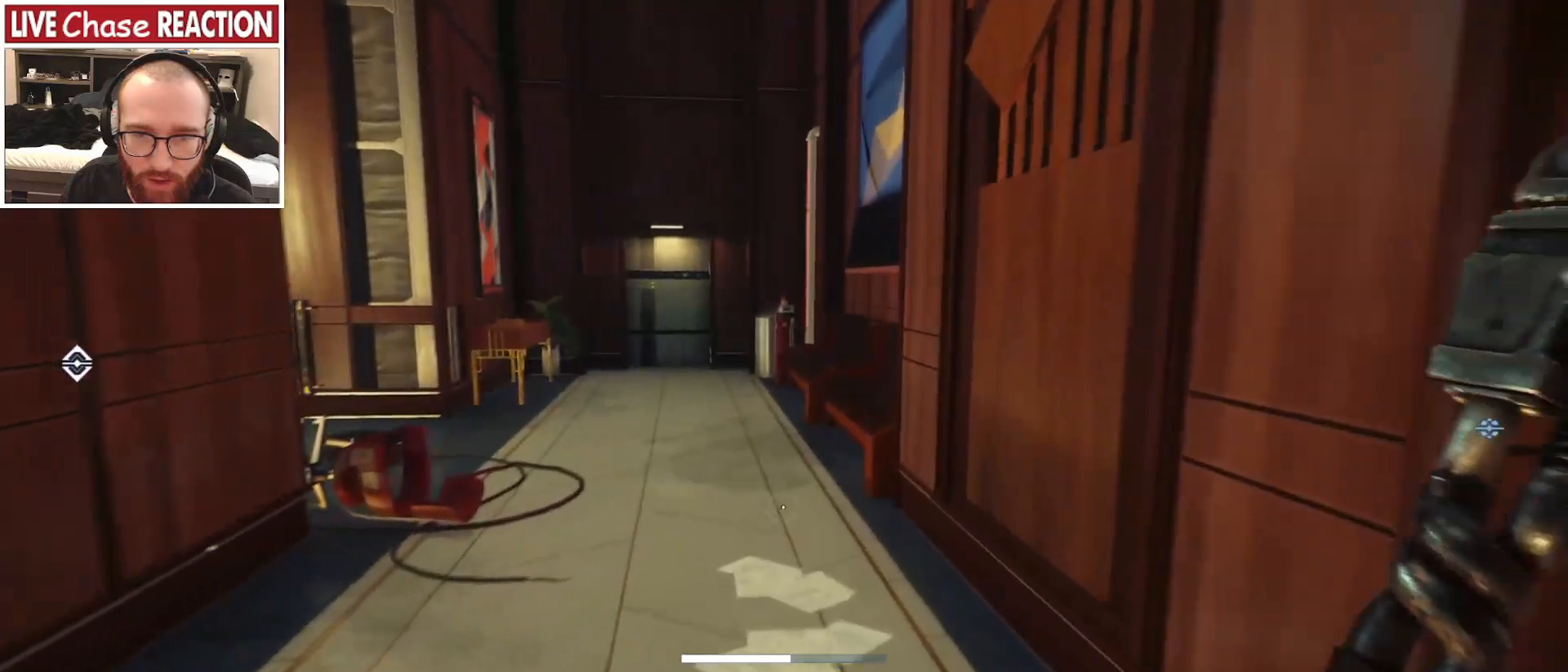
{"keys": ["shift_l", "w"], "mouse": [], "events": []}
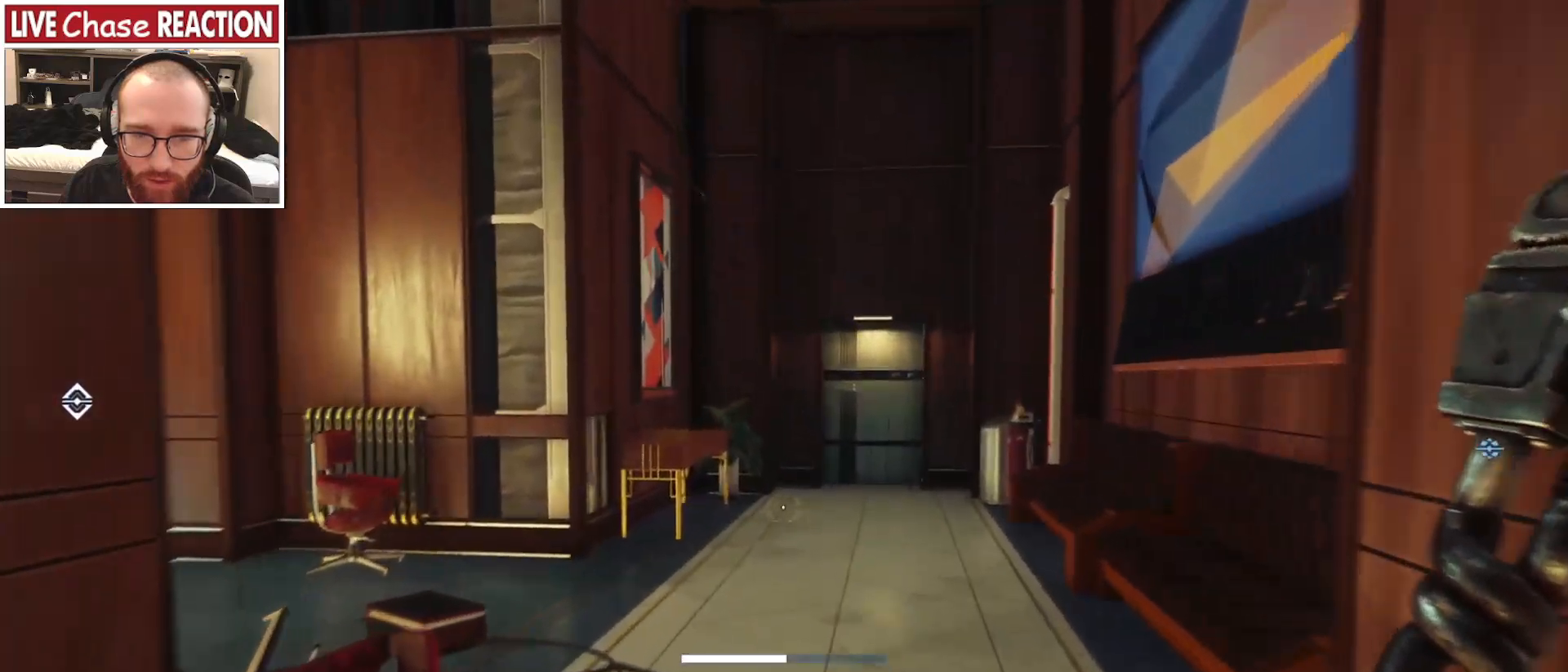
{"keys": ["shift_l", "w"], "mouse": [], "events": []}
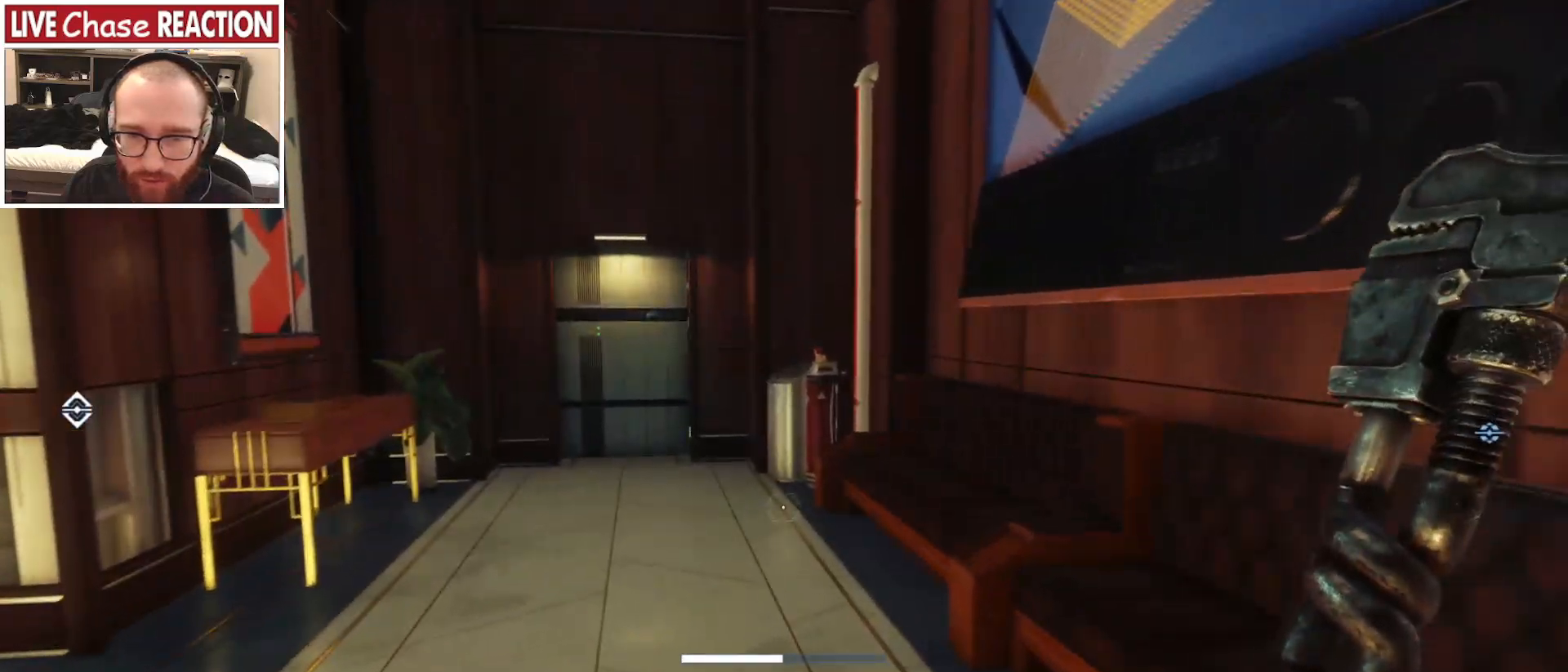
{"keys": ["w"], "mouse": [], "events": [[267, "shift_l", "up"]]}
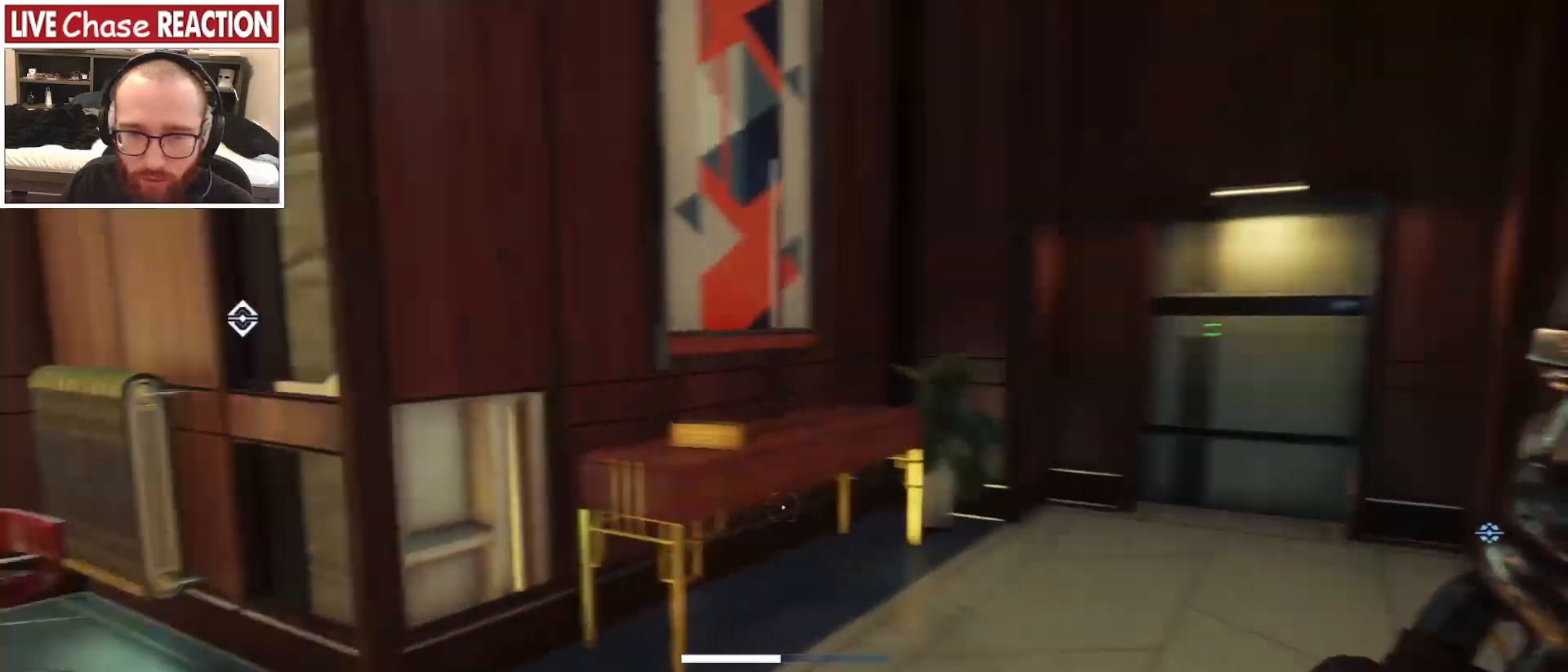
{"keys": ["a", "w"], "mouse": [], "events": [[450, "a", "down"]]}